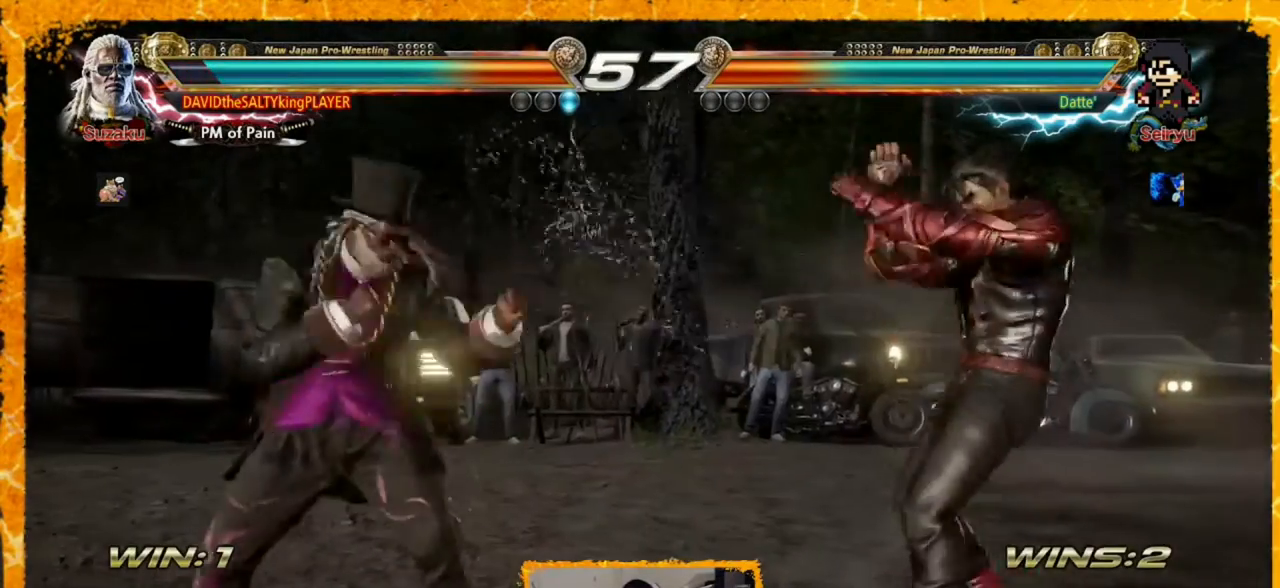
Gameplay with a controller (arcade stick); each line is a JSON object with the inputs held at the frame after it. "events" lists button and stick changes between this image and that frame as [ms after this image, input, new state], when the widget could be followed in between. Not read: L3 R3.
{"buttons": ["DPAD_LEFT"], "events": [[80, "DPAD_LEFT", "down"], [240, "DPAD_DOWN", "down"], [240, "DPAD_LEFT", "up"], [360, "DPAD_DOWN", "up"], [440, "DPAD_LEFT", "down"]]}
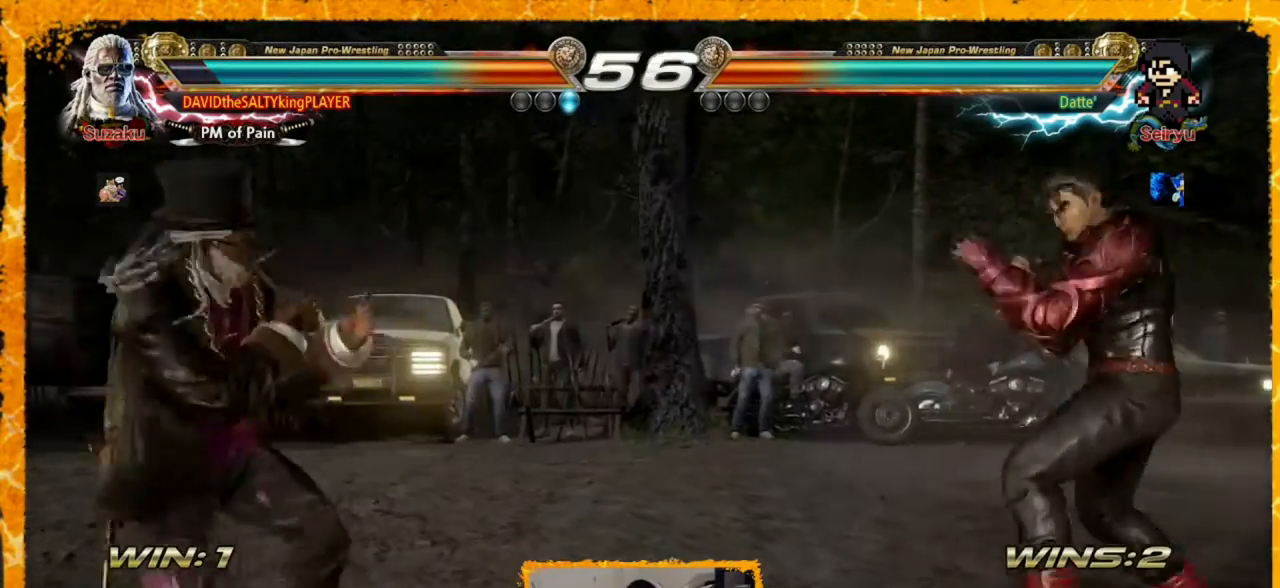
{"buttons": ["DPAD_LEFT"], "events": [[40, "DPAD_LEFT", "up"], [80, "DPAD_LEFT", "down"], [160, "DPAD_LEFT", "up"], [240, "DPAD_RIGHT", "down"], [320, "DPAD_RIGHT", "up"], [400, "DPAD_LEFT", "down"], [480, "DPAD_LEFT", "up"], [520, "DPAD_LEFT", "down"]]}
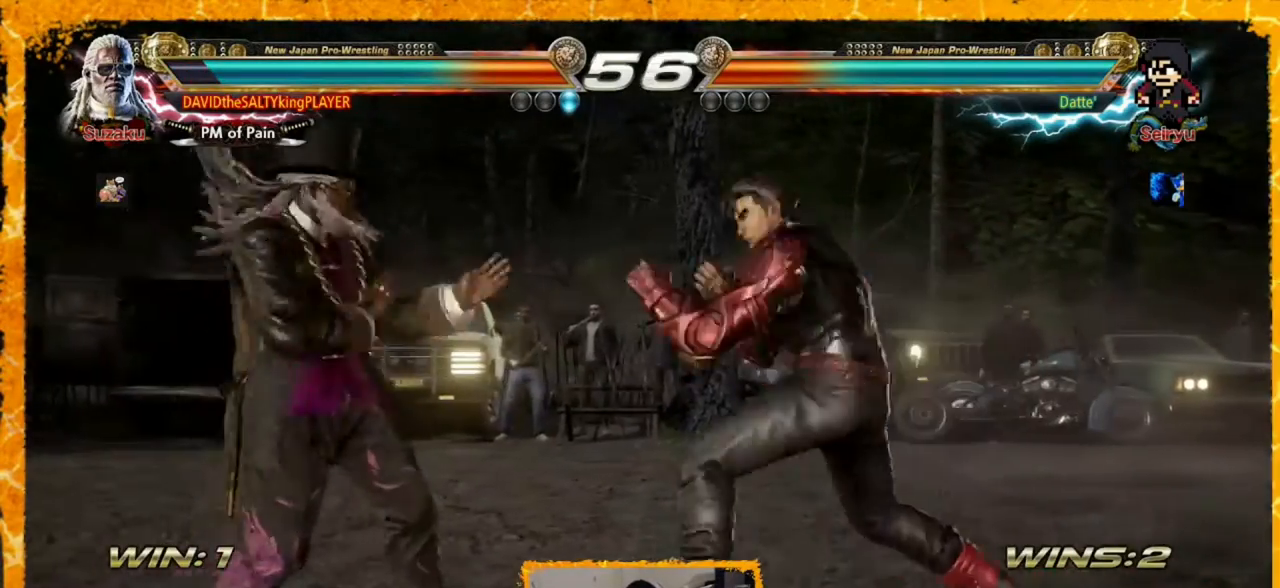
{"buttons": ["DPAD_LEFT"], "events": [[160, "CROSS", "down"], [280, "CROSS", "up"]]}
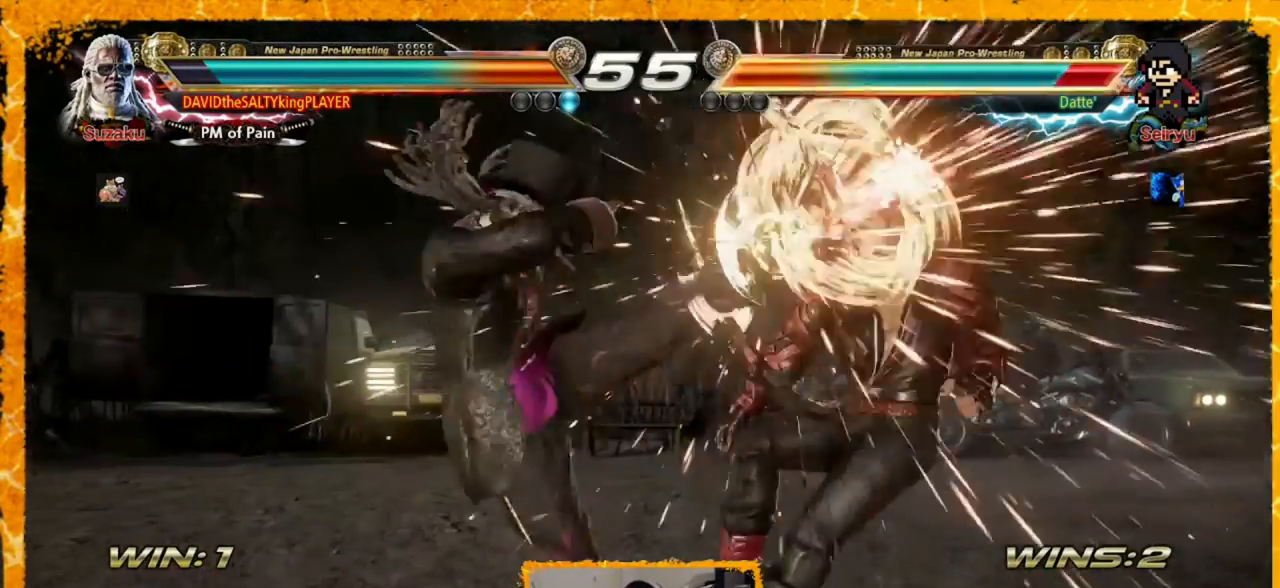
{"buttons": [], "events": [[80, "DPAD_LEFT", "up"], [200, "DPAD_RIGHT", "down"], [280, "DPAD_RIGHT", "up"], [320, "DPAD_RIGHT", "down"], [400, "DPAD_RIGHT", "up"], [480, "DPAD_RIGHT", "down"], [520, "DPAD_RIGHT", "up"]]}
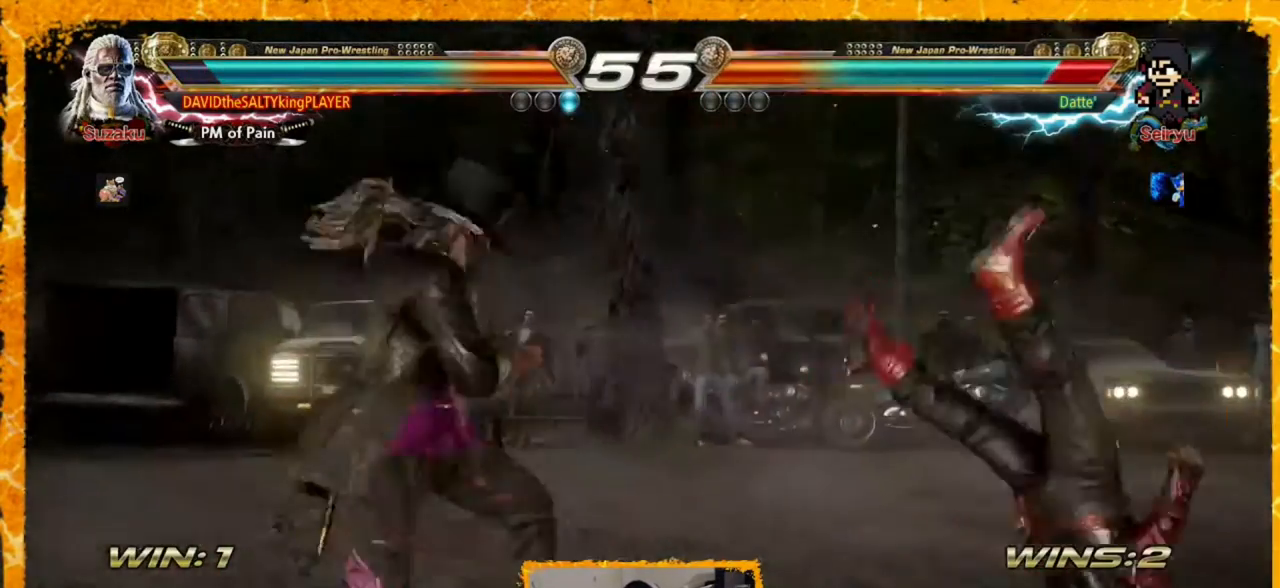
{"buttons": [], "events": [[80, "DPAD_RIGHT", "down"], [120, "DPAD_RIGHT", "up"], [200, "CROSS", "down"], [200, "DPAD_LEFT", "down"], [320, "CROSS", "up"], [400, "DPAD_LEFT", "up"]]}
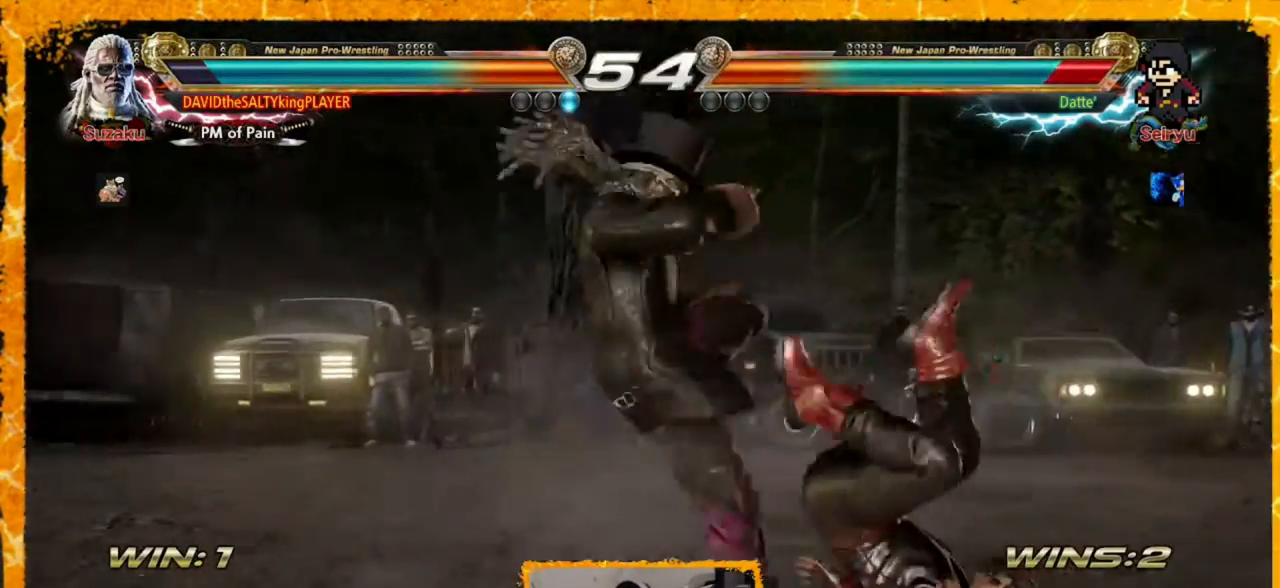
{"buttons": ["SQUARE", "DPAD_DOWN", "DPAD_RIGHT"], "events": [[400, "DPAD_DOWN", "down"], [400, "DPAD_RIGHT", "down"], [480, "SQUARE", "down"]]}
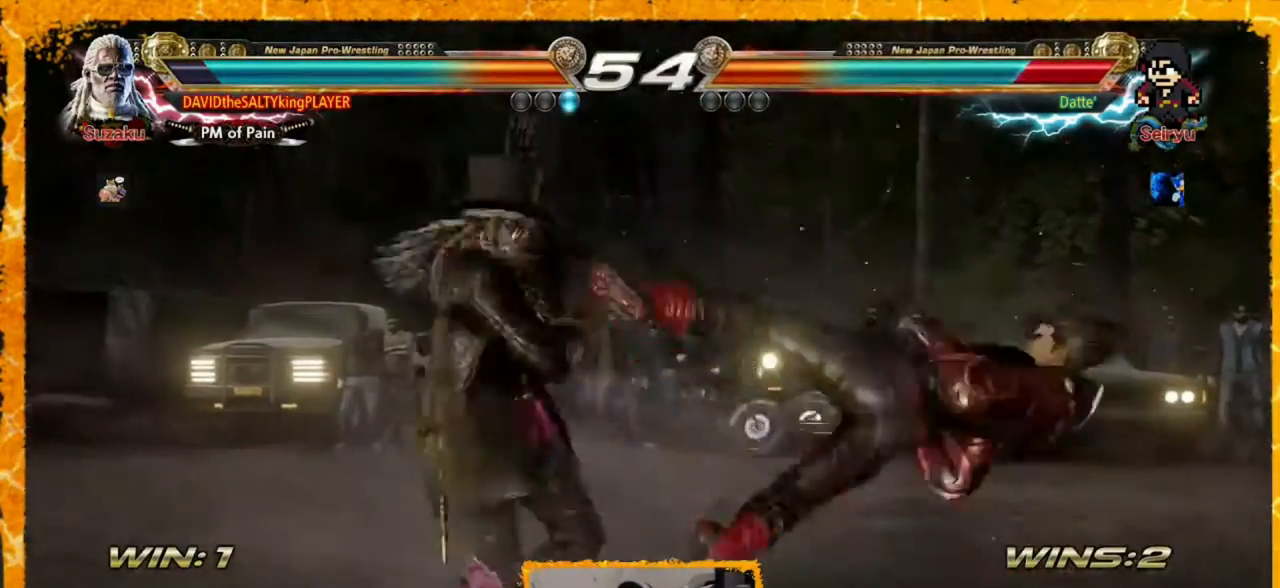
{"buttons": ["DPAD_RIGHT"], "events": [[120, "DPAD_DOWN", "up"], [160, "SQUARE", "up"]]}
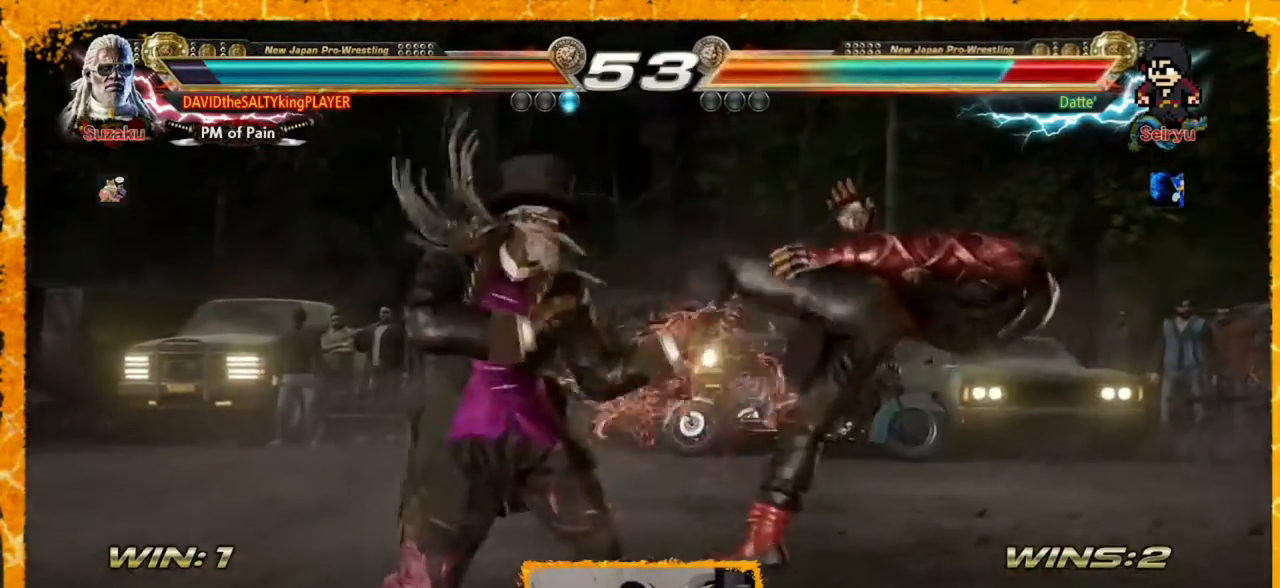
{"buttons": ["CIRCLE", "DPAD_RIGHT"], "events": [[80, "CROSS", "down"], [120, "CROSS", "up"], [280, "SQUARE", "down"], [280, "TRIANGLE", "down"], [320, "SQUARE", "up"], [320, "TRIANGLE", "up"], [400, "SQUARE", "down"], [400, "TRIANGLE", "down"], [440, "SQUARE", "up"], [480, "TRIANGLE", "up"], [520, "CIRCLE", "down"]]}
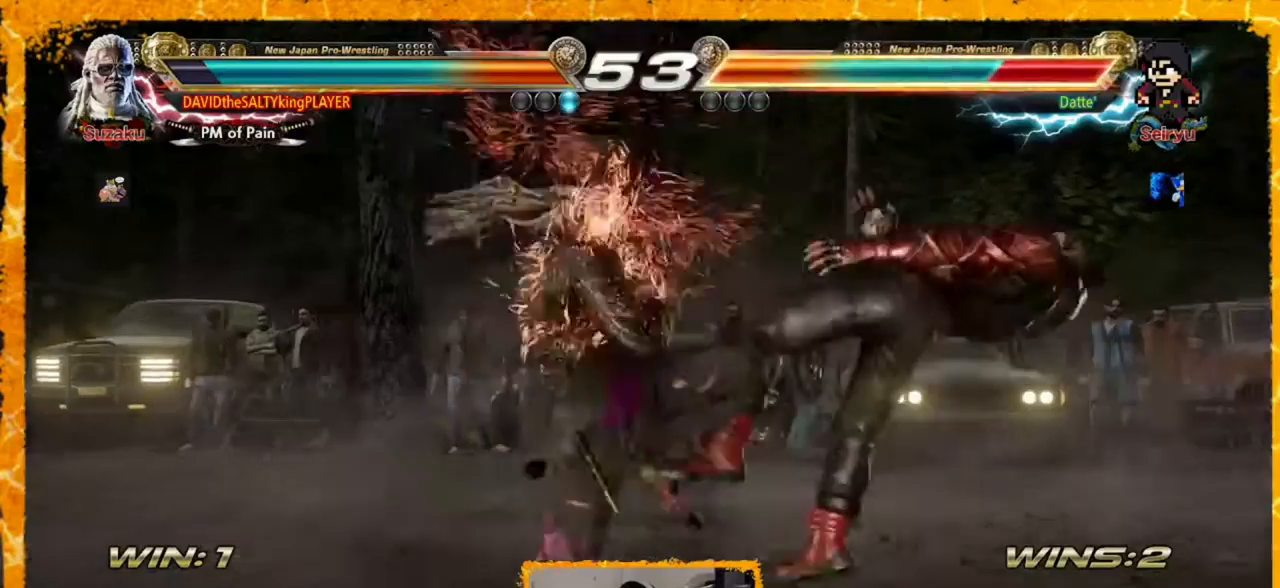
{"buttons": ["CIRCLE", "DPAD_RIGHT"], "events": [[80, "CIRCLE", "up"], [160, "CIRCLE", "down"], [200, "CIRCLE", "up"], [240, "CIRCLE", "down"], [320, "CIRCLE", "up"], [440, "CIRCLE", "down"]]}
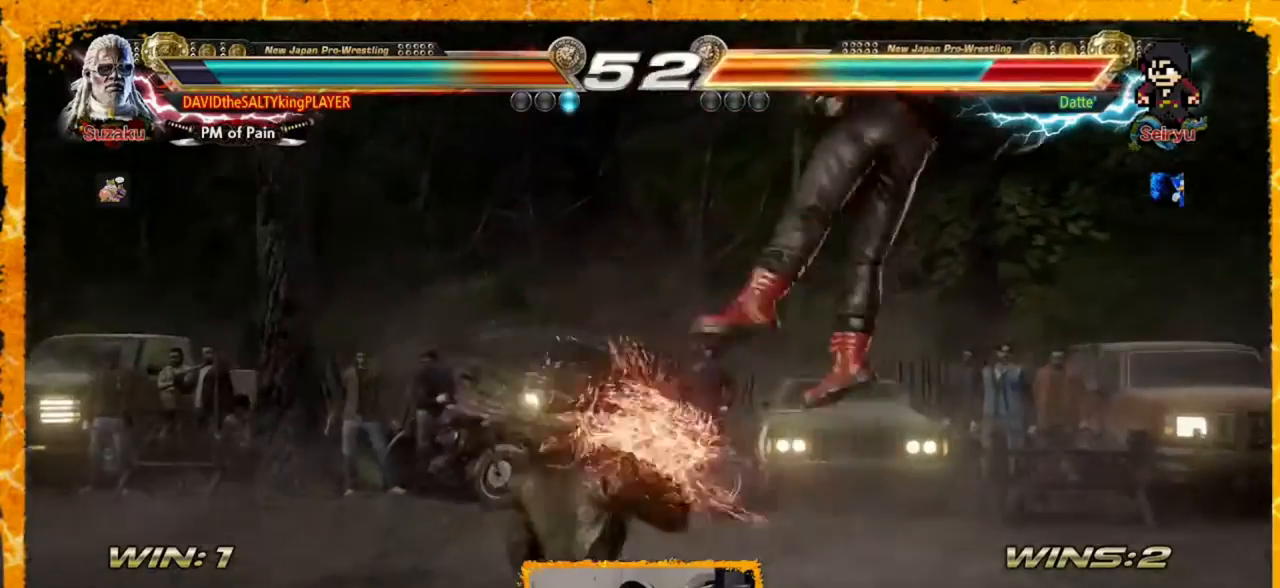
{"buttons": ["DPAD_RIGHT"], "events": [[80, "CIRCLE", "up"], [120, "DPAD_RIGHT", "up"], [200, "DPAD_RIGHT", "down"], [400, "DPAD_RIGHT", "up"], [520, "DPAD_RIGHT", "down"]]}
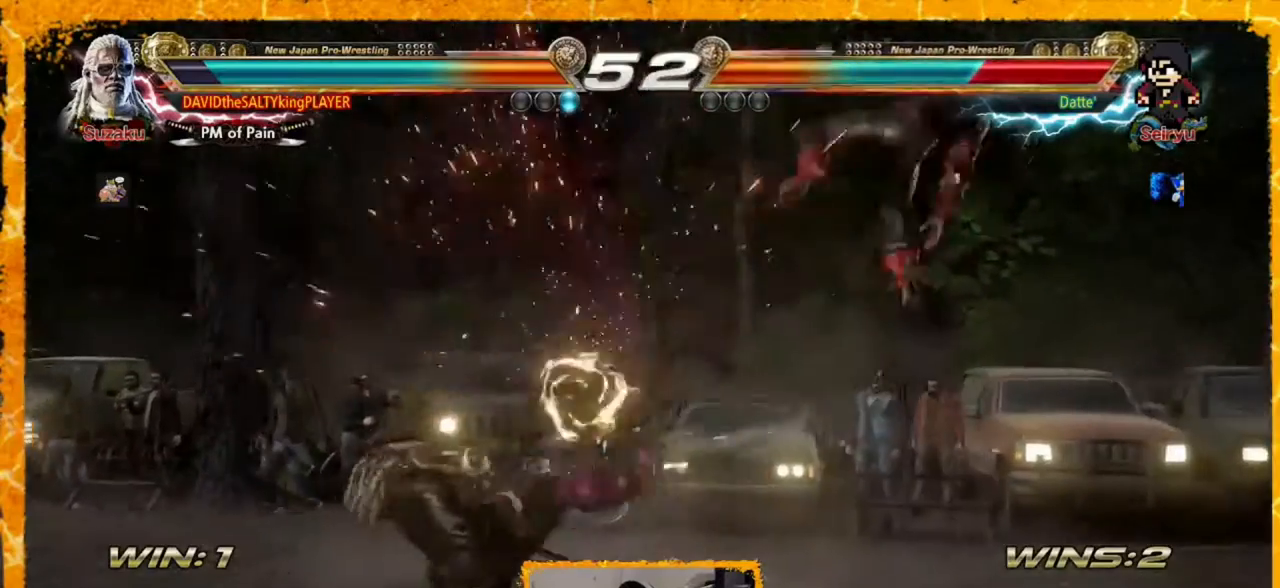
{"buttons": ["DPAD_RIGHT"], "events": [[40, "DPAD_RIGHT", "up"], [120, "DPAD_RIGHT", "down"], [320, "DPAD_RIGHT", "up"], [400, "DPAD_RIGHT", "down"]]}
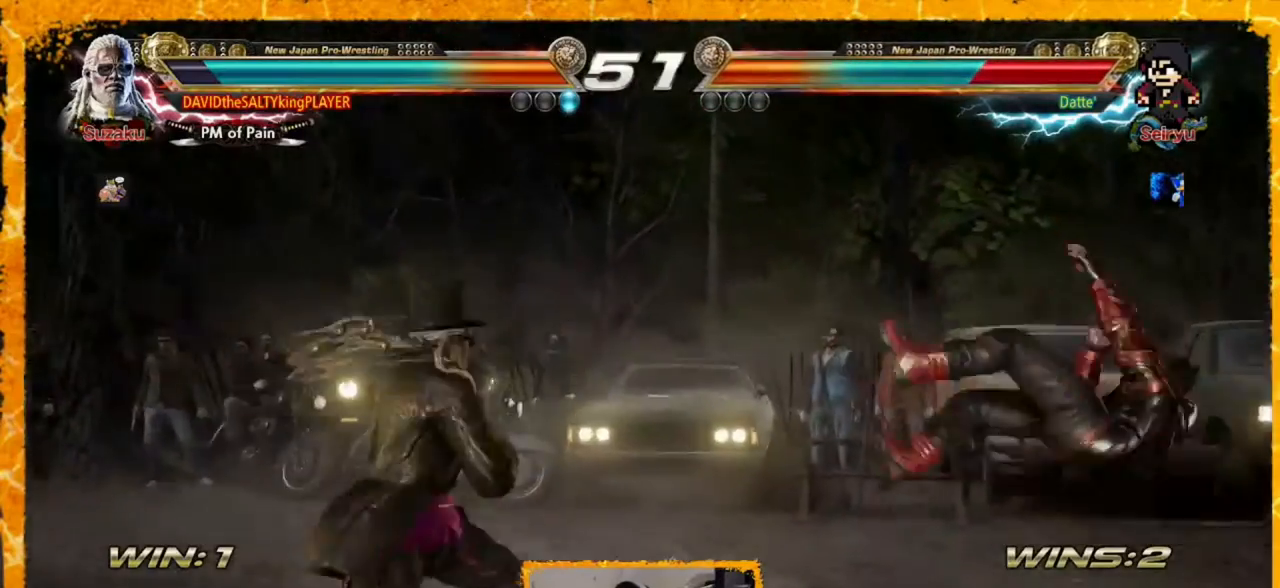
{"buttons": ["DPAD_DOWN"], "events": [[120, "DPAD_RIGHT", "up"], [200, "DPAD_LEFT", "down"], [240, "DPAD_DOWN", "down"], [280, "TRIANGLE", "down"], [520, "DPAD_LEFT", "up"], [520, "TRIANGLE", "up"]]}
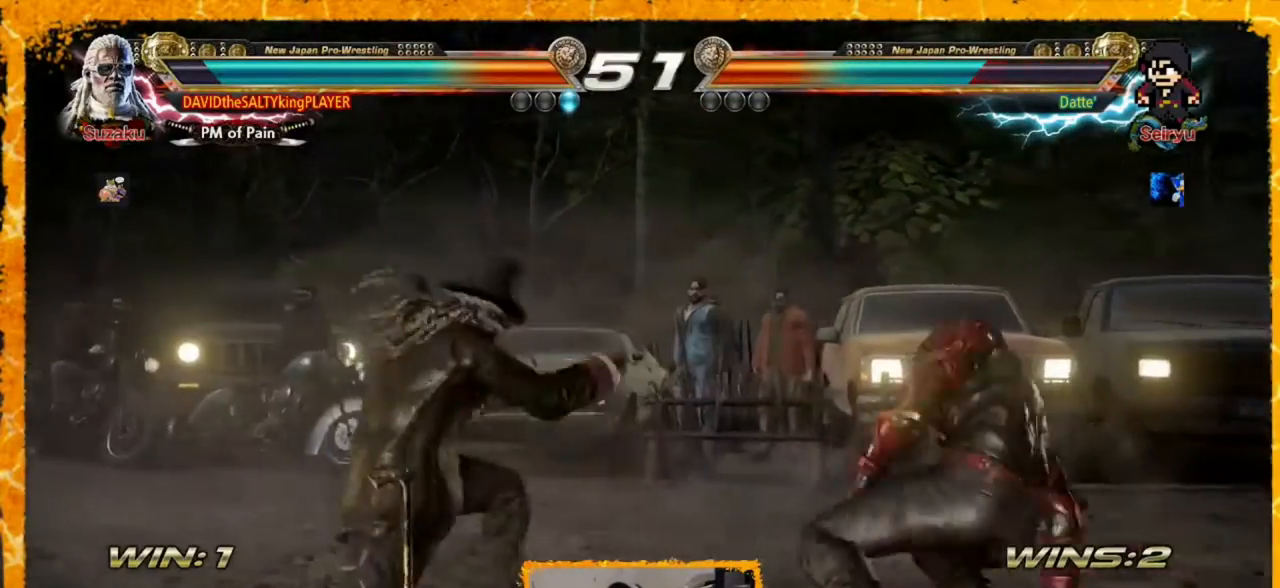
{"buttons": ["DPAD_DOWN"], "events": [[40, "DPAD_DOWN", "up"], [120, "DPAD_LEFT", "down"], [200, "DPAD_LEFT", "up"], [240, "DPAD_LEFT", "down"], [360, "DPAD_LEFT", "up"], [440, "DPAD_DOWN", "down"]]}
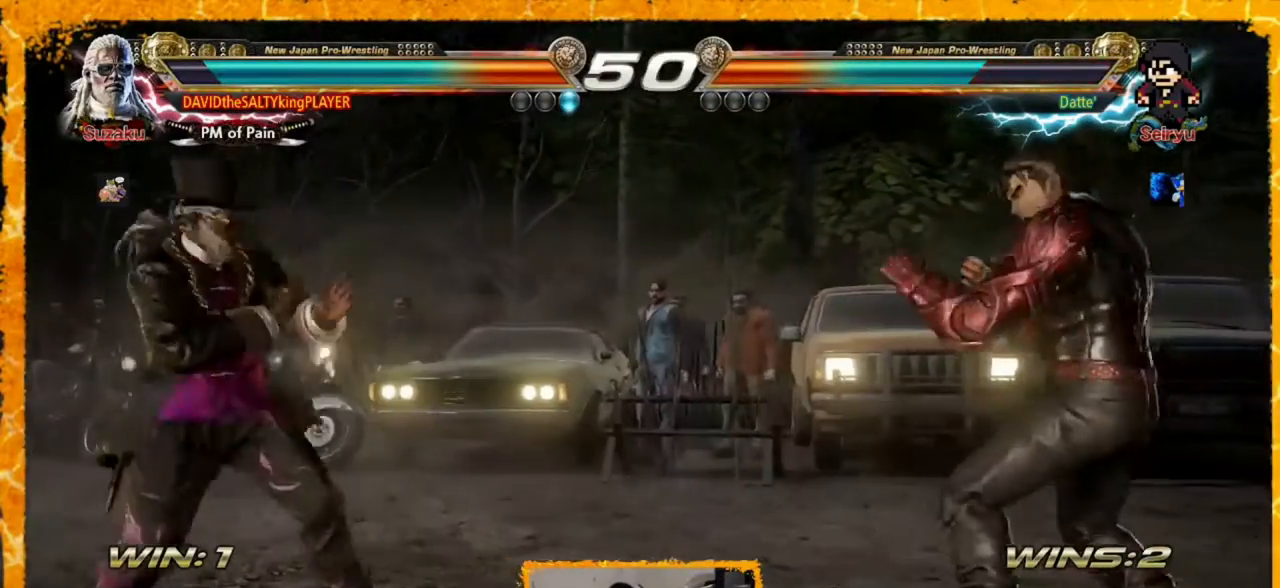
{"buttons": ["DPAD_LEFT"], "events": [[160, "DPAD_DOWN", "up"], [280, "DPAD_LEFT", "down"], [360, "SQUARE", "down"], [520, "SQUARE", "up"]]}
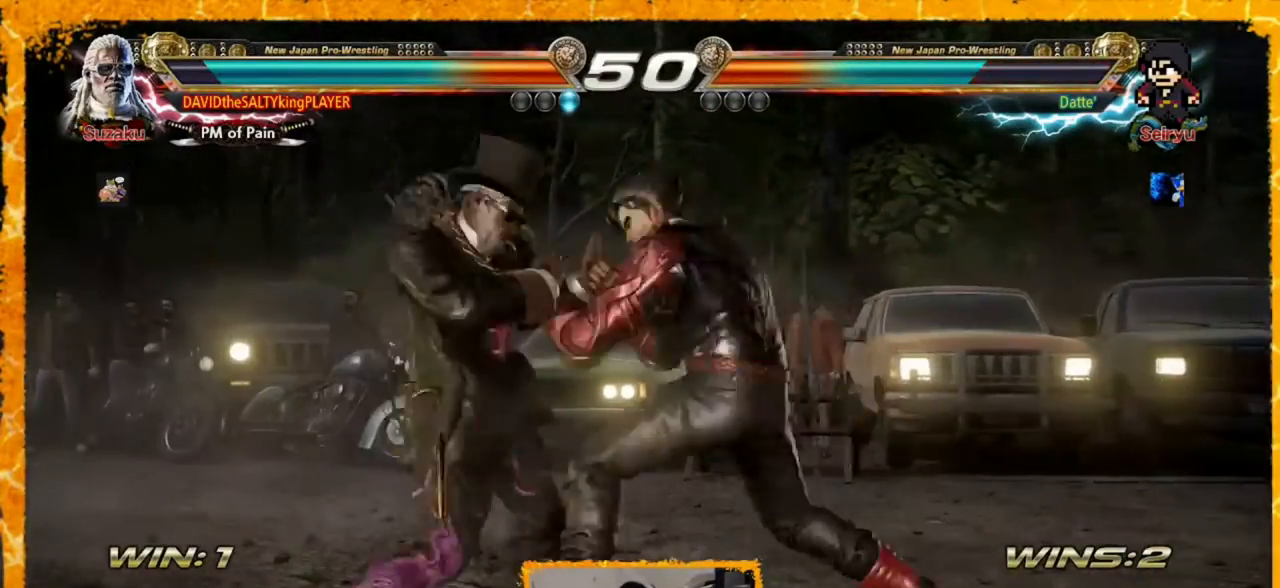
{"buttons": [], "events": [[360, "DPAD_LEFT", "up"], [400, "DPAD_RIGHT", "down"], [480, "DPAD_RIGHT", "up"]]}
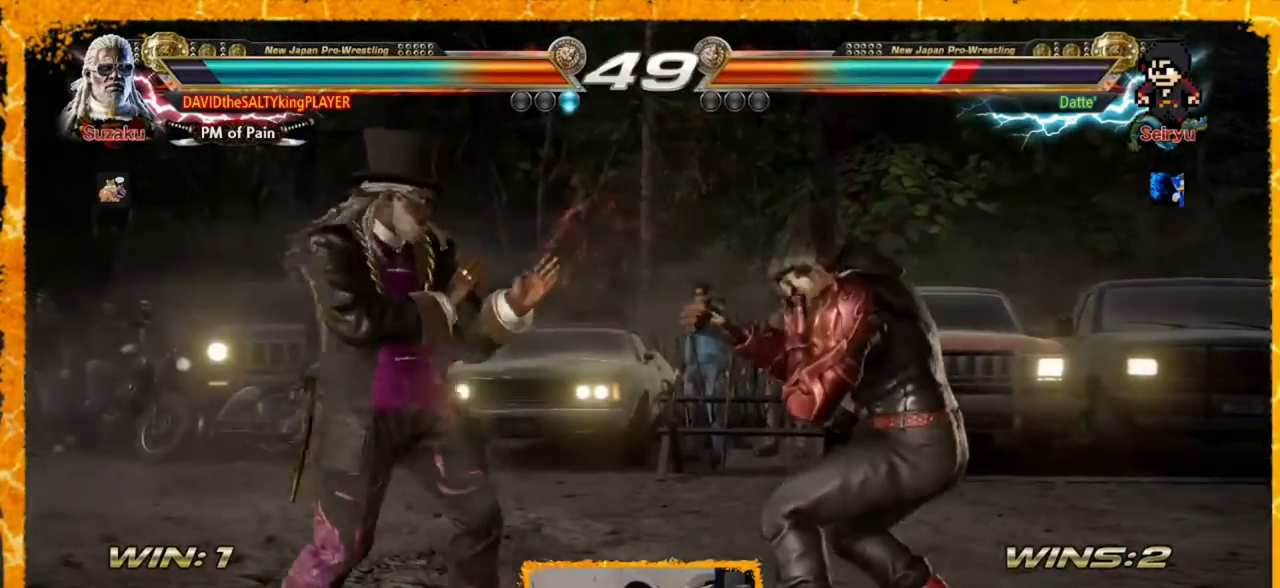
{"buttons": [], "events": [[80, "DPAD_LEFT", "down"], [160, "DPAD_LEFT", "up"], [240, "DPAD_LEFT", "down"], [360, "DPAD_LEFT", "up"], [400, "DPAD_RIGHT", "down"], [520, "DPAD_RIGHT", "up"]]}
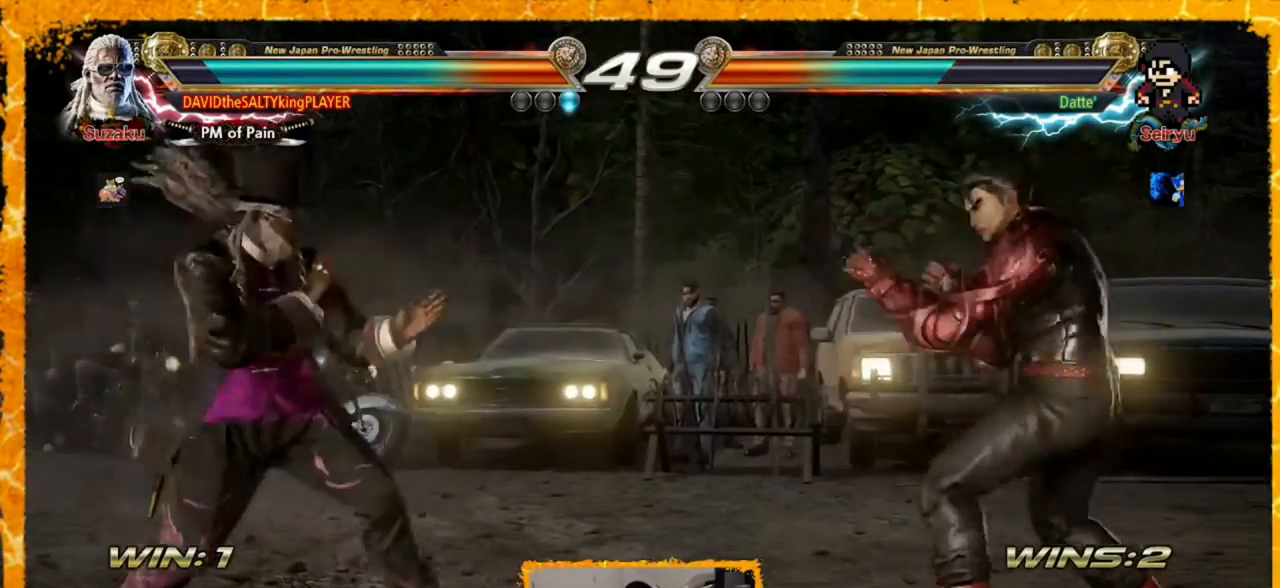
{"buttons": [], "events": [[40, "DPAD_RIGHT", "down"], [200, "DPAD_UP", "down"], [200, "SQUARE", "down"], [360, "DPAD_UP", "up"], [360, "SQUARE", "up"], [400, "DPAD_RIGHT", "up"]]}
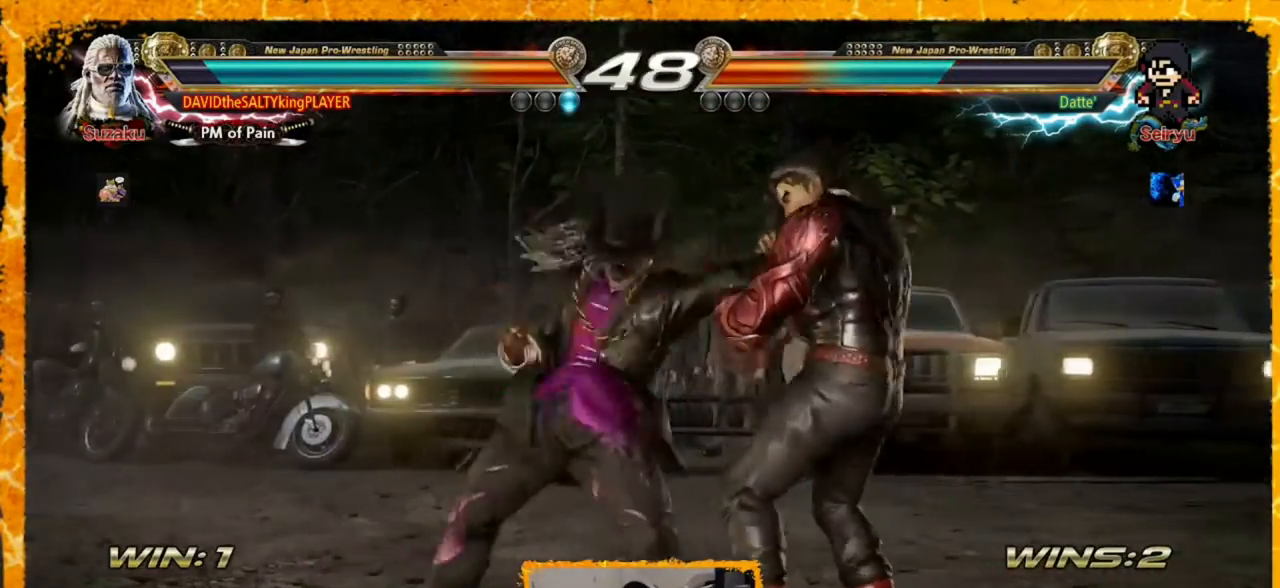
{"buttons": ["DPAD_LEFT"], "events": [[120, "DPAD_LEFT", "down"], [160, "DPAD_LEFT", "up"], [240, "DPAD_LEFT", "down"], [320, "DPAD_LEFT", "up"], [360, "DPAD_LEFT", "down"], [440, "DPAD_LEFT", "up"], [520, "DPAD_LEFT", "down"]]}
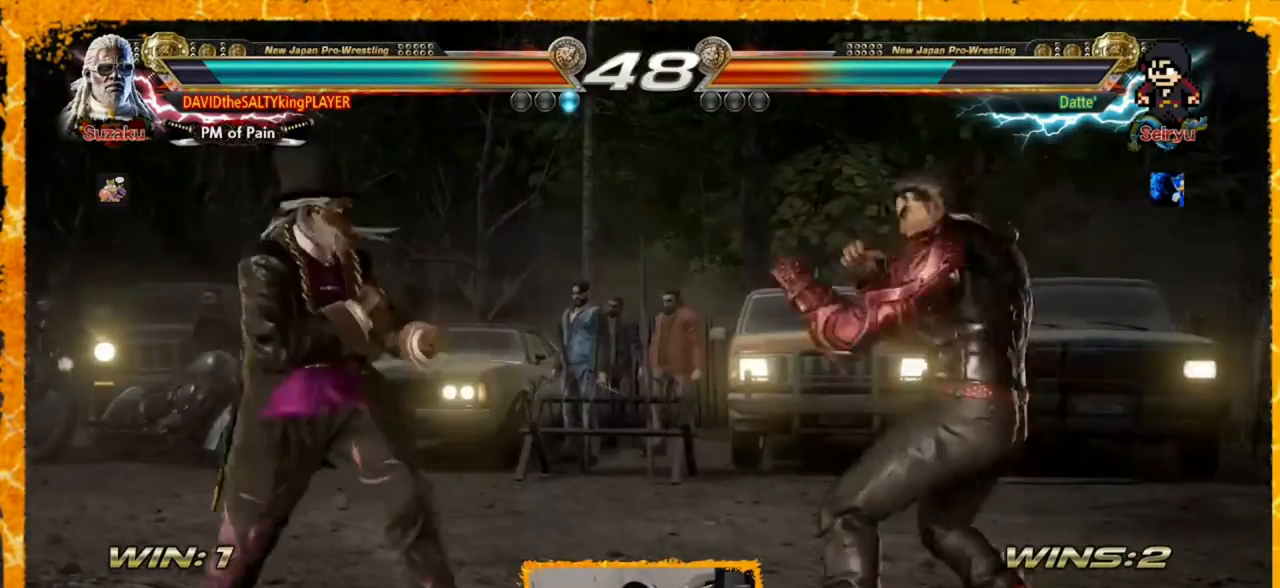
{"buttons": ["DPAD_DOWN", "DPAD_LEFT"], "events": [[120, "DPAD_DOWN", "down"], [120, "DPAD_LEFT", "up"], [280, "DPAD_DOWN", "up"], [320, "DPAD_LEFT", "down"], [440, "DPAD_DOWN", "down"]]}
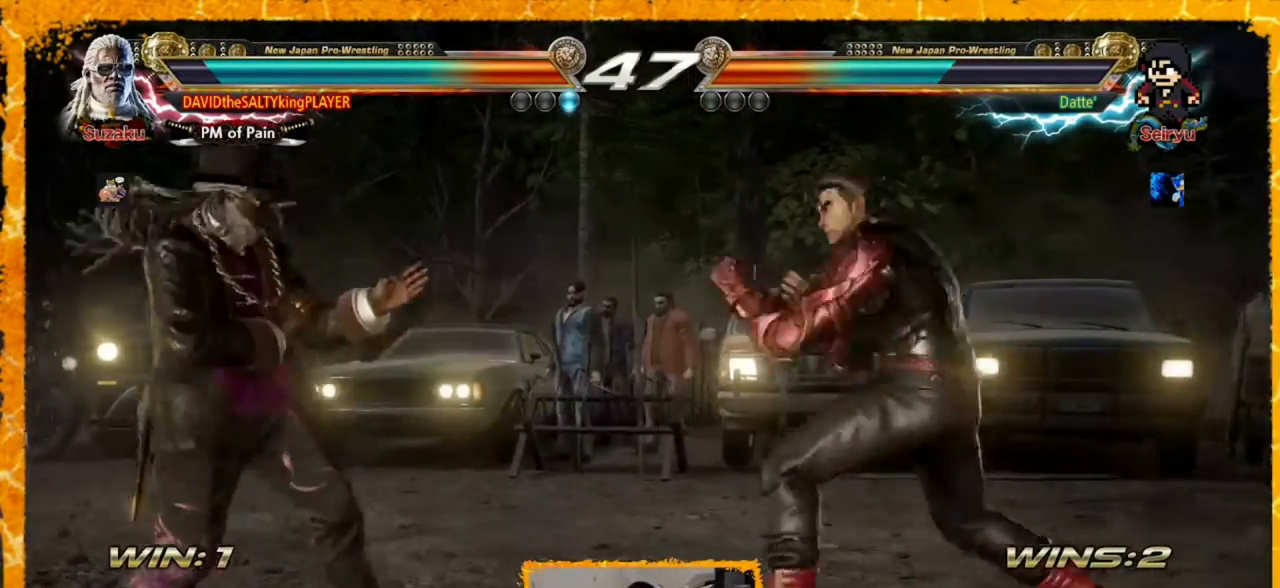
{"buttons": ["DPAD_LEFT"], "events": [[40, "DPAD_DOWN", "up"], [40, "DPAD_LEFT", "up"], [80, "DPAD_RIGHT", "down"], [120, "DPAD_RIGHT", "up"], [240, "DPAD_LEFT", "down"]]}
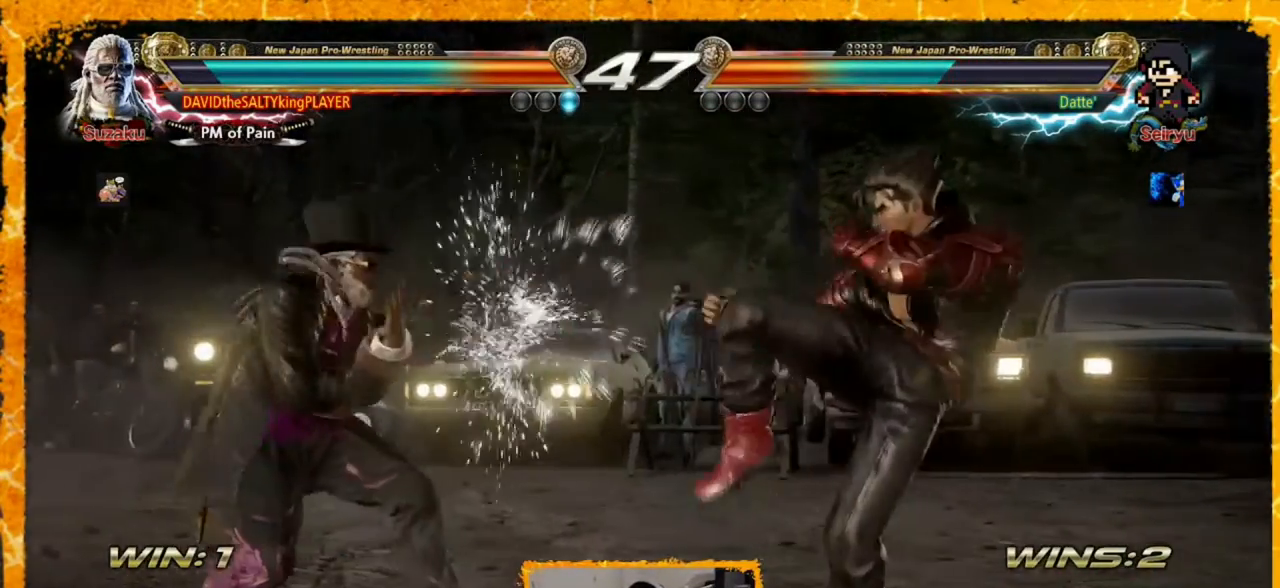
{"buttons": ["DPAD_LEFT"], "events": [[120, "CIRCLE", "down"], [120, "DPAD_DOWN", "down"], [200, "CIRCLE", "up"], [280, "CIRCLE", "down"], [400, "CIRCLE", "up"], [400, "DPAD_DOWN", "up"], [400, "DPAD_LEFT", "up"], [440, "DPAD_LEFT", "down"]]}
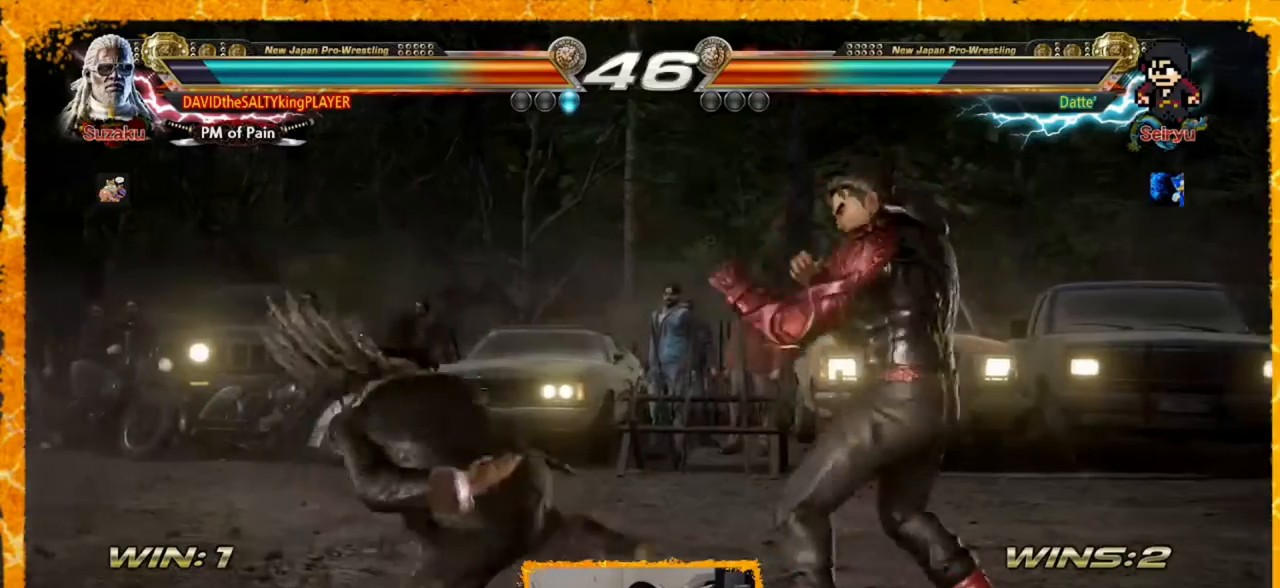
{"buttons": ["DPAD_LEFT"], "events": [[240, "DPAD_LEFT", "up"], [280, "DPAD_LEFT", "down"], [320, "DPAD_LEFT", "up"], [360, "DPAD_LEFT", "down"], [440, "DPAD_LEFT", "up"], [520, "DPAD_LEFT", "down"]]}
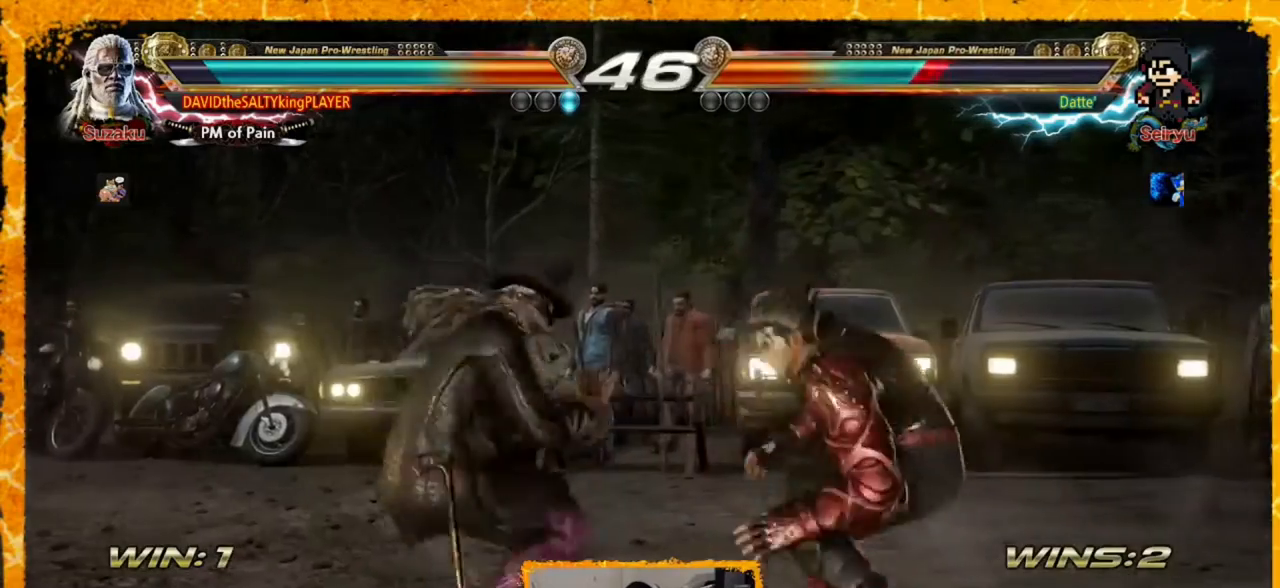
{"buttons": [], "events": [[80, "DPAD_LEFT", "up"], [120, "DPAD_LEFT", "down"], [280, "DPAD_LEFT", "up"], [280, "DPAD_RIGHT", "down"], [360, "DPAD_RIGHT", "up"]]}
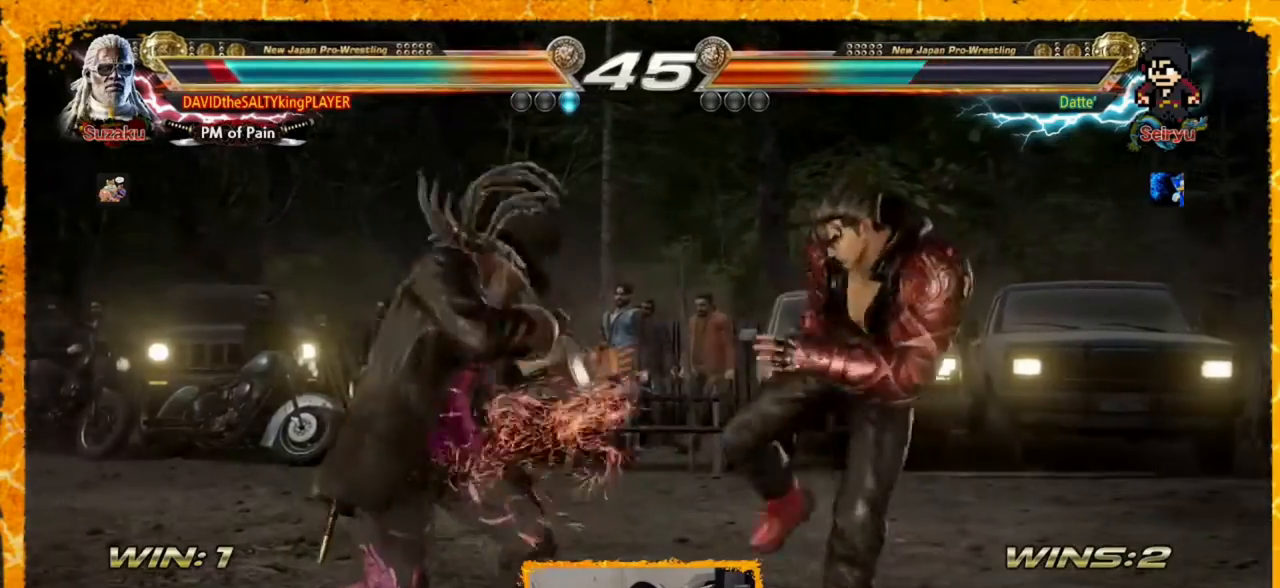
{"buttons": [], "events": [[240, "SQUARE", "down"], [320, "SQUARE", "up"]]}
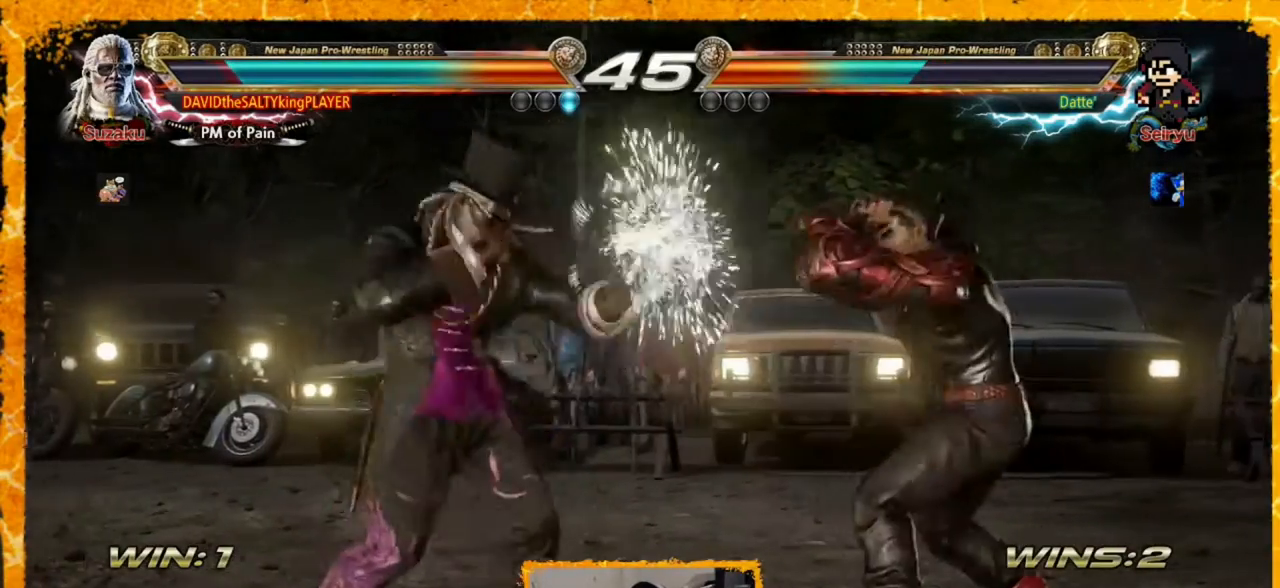
{"buttons": [], "events": [[200, "SQUARE", "down"], [240, "SQUARE", "up"]]}
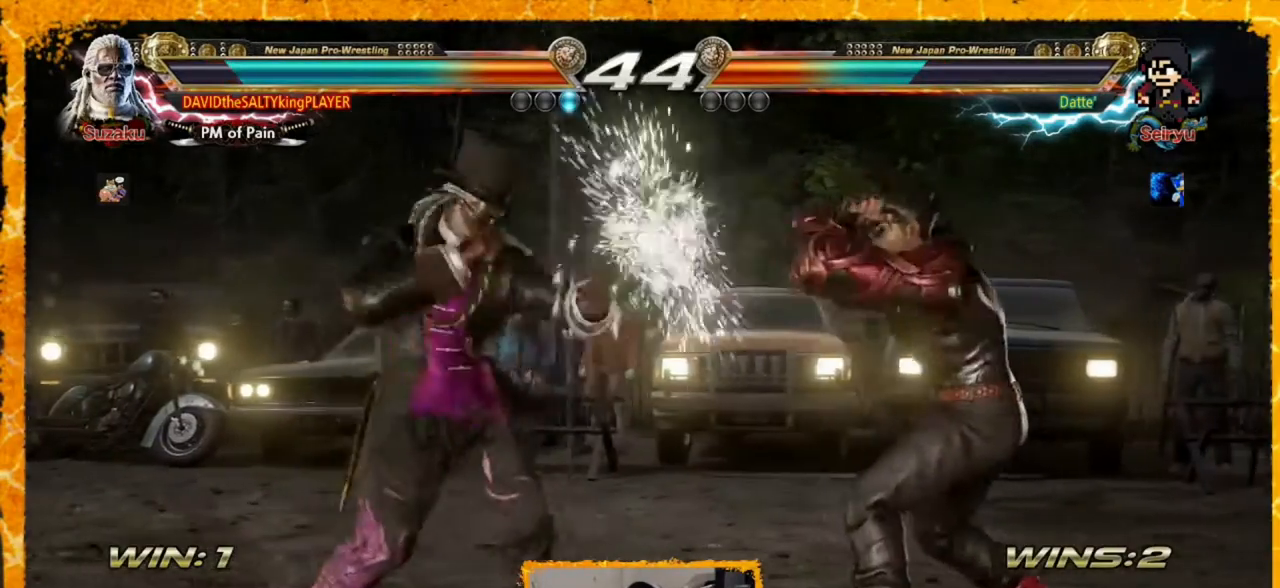
{"buttons": [], "events": [[120, "DPAD_DOWN", "down"], [120, "DPAD_RIGHT", "down"], [160, "SQUARE", "down"], [240, "SQUARE", "up"], [320, "SQUARE", "down"], [400, "SQUARE", "up"], [520, "DPAD_DOWN", "up"], [520, "DPAD_RIGHT", "up"]]}
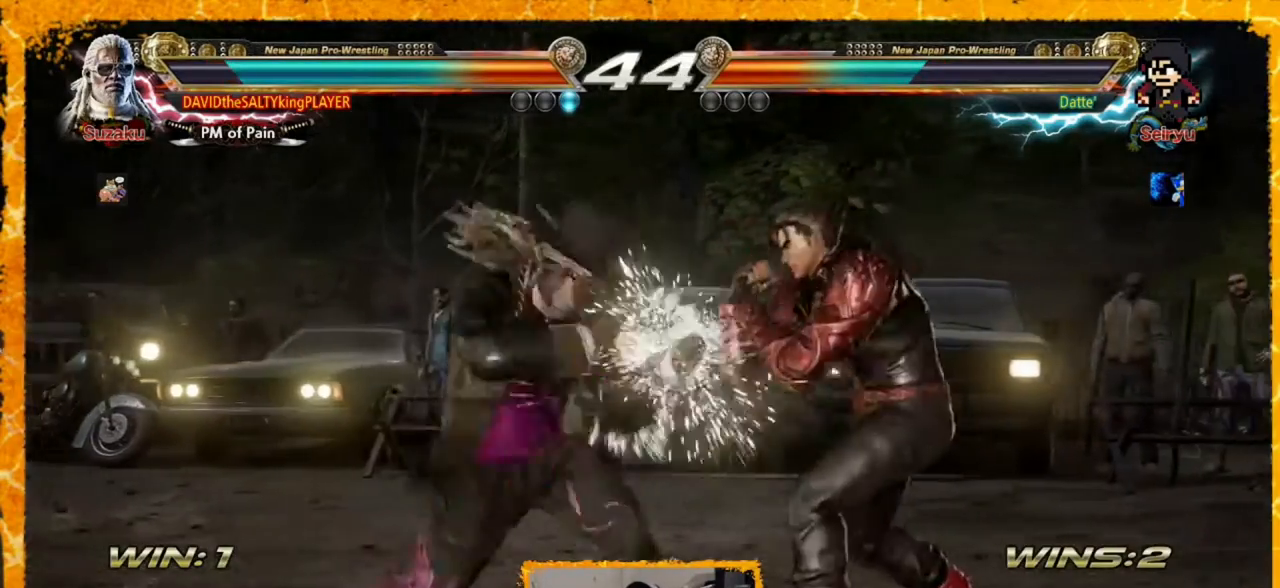
{"buttons": ["DPAD_LEFT"], "events": [[320, "DPAD_LEFT", "down"], [400, "DPAD_LEFT", "up"], [480, "DPAD_LEFT", "down"]]}
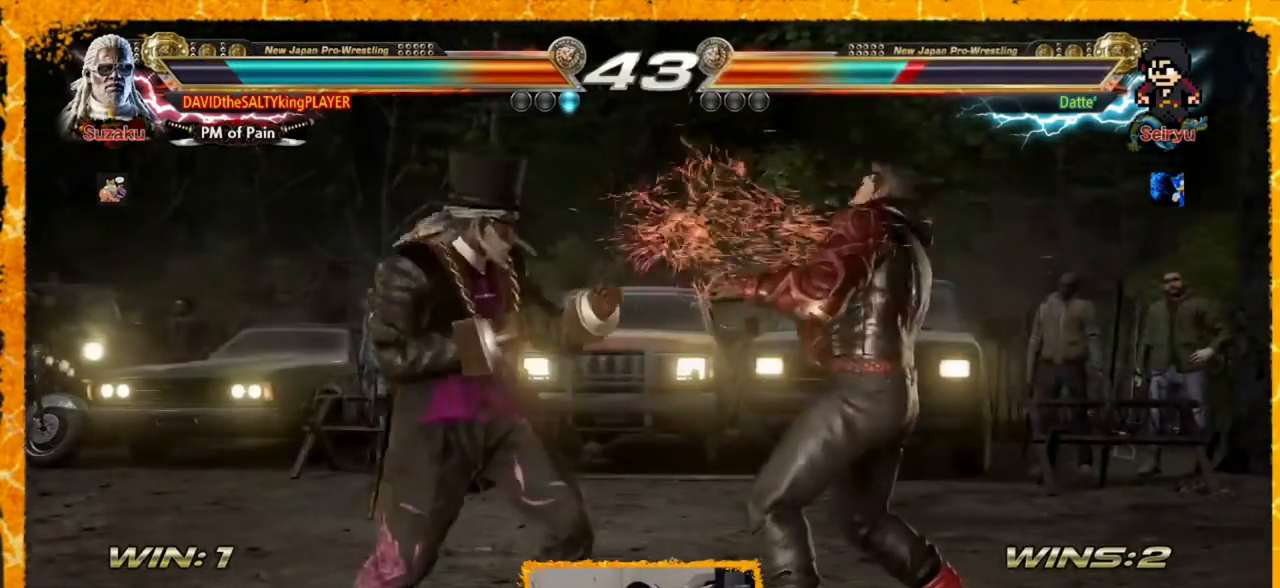
{"buttons": ["CROSS", "CIRCLE", "DPAD_RIGHT"], "events": [[80, "DPAD_LEFT", "up"], [120, "DPAD_LEFT", "down"], [160, "DPAD_LEFT", "up"], [200, "DPAD_RIGHT", "down"], [240, "TRIANGLE", "down"], [400, "CROSS", "down"], [400, "TRIANGLE", "up"], [520, "CIRCLE", "down"]]}
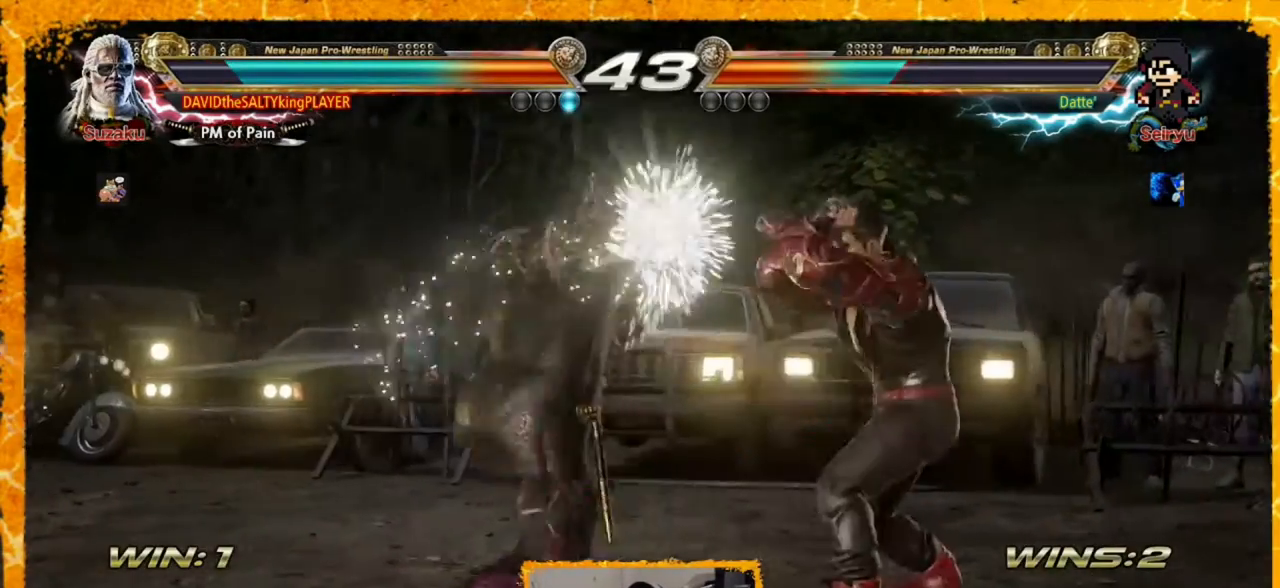
{"buttons": ["CIRCLE"], "events": [[40, "CROSS", "up"], [120, "CIRCLE", "up"], [200, "CIRCLE", "down"], [240, "CIRCLE", "up"], [320, "CIRCLE", "down"], [400, "CIRCLE", "up"], [440, "CIRCLE", "down"], [440, "DPAD_RIGHT", "up"]]}